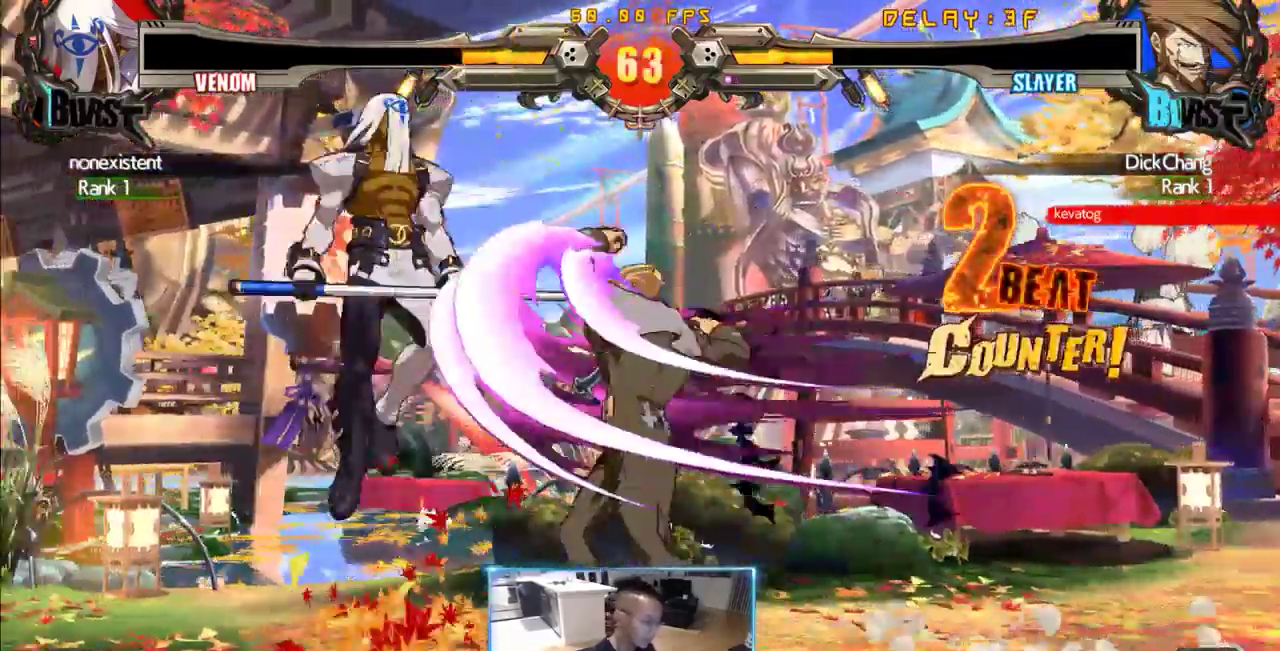
Gameplay with a controller (arcade stick); each line is a JSON object with the inputs held at the frame after it (dt_ms = milliseconds from this image to that frame). "events" lists button and stick changes between this image and that frame as [ms after this image, input, new state], when the widget could be followed in between. Not read: L3 R3 S other_buttons.
{"dt_ms": 1000, "buttons": ["DPAD_RIGHT"], "events": [[483, "DPAD_LEFT", "down"], [533, "DPAD_LEFT", "up"], [533, "DPAD_RIGHT", "down"], [583, "DPAD_DOWN", "down"], [666, "DPAD_DOWN", "up"]]}
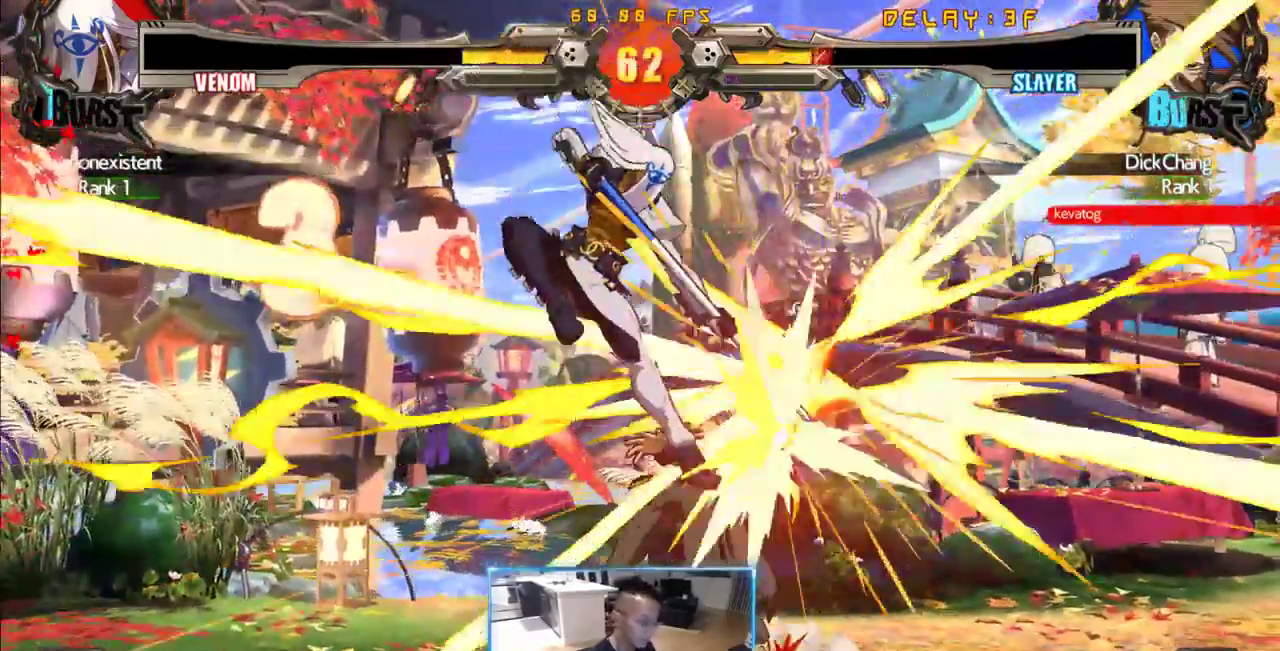
{"dt_ms": 500, "buttons": ["DPAD_RIGHT"], "events": []}
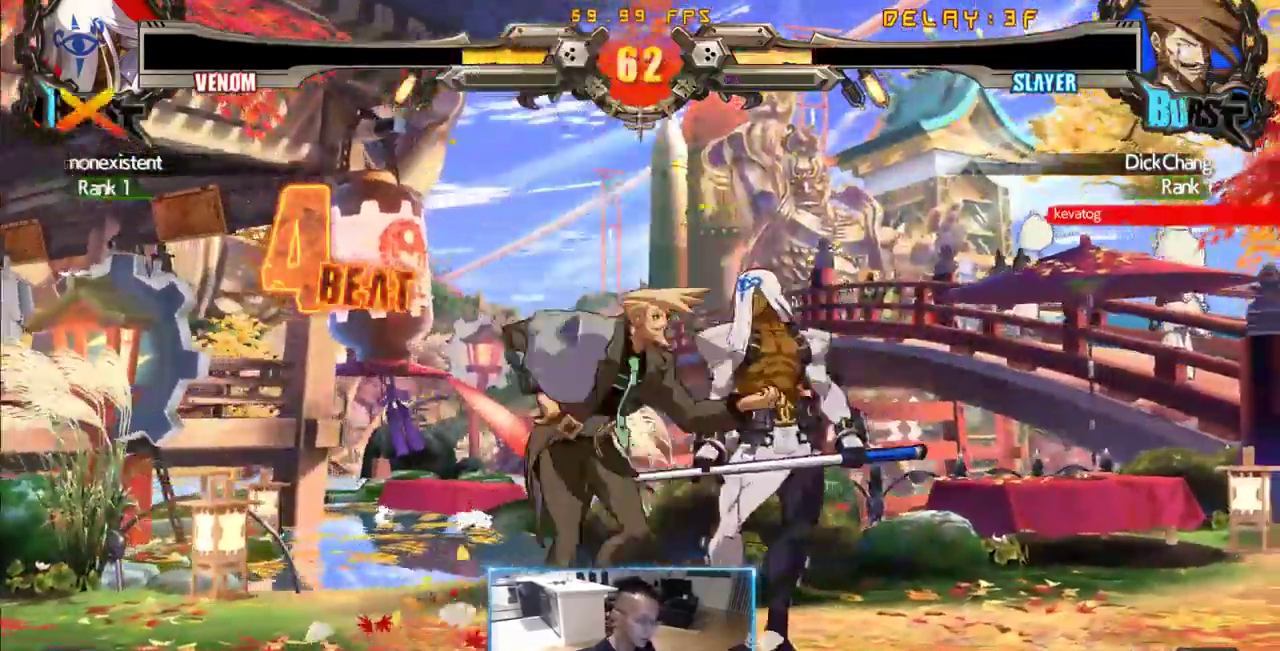
{"dt_ms": 500, "buttons": [], "events": [[66, "DPAD_DOWN", "down"], [300, "DPAD_DOWN", "up"], [300, "DPAD_RIGHT", "up"]]}
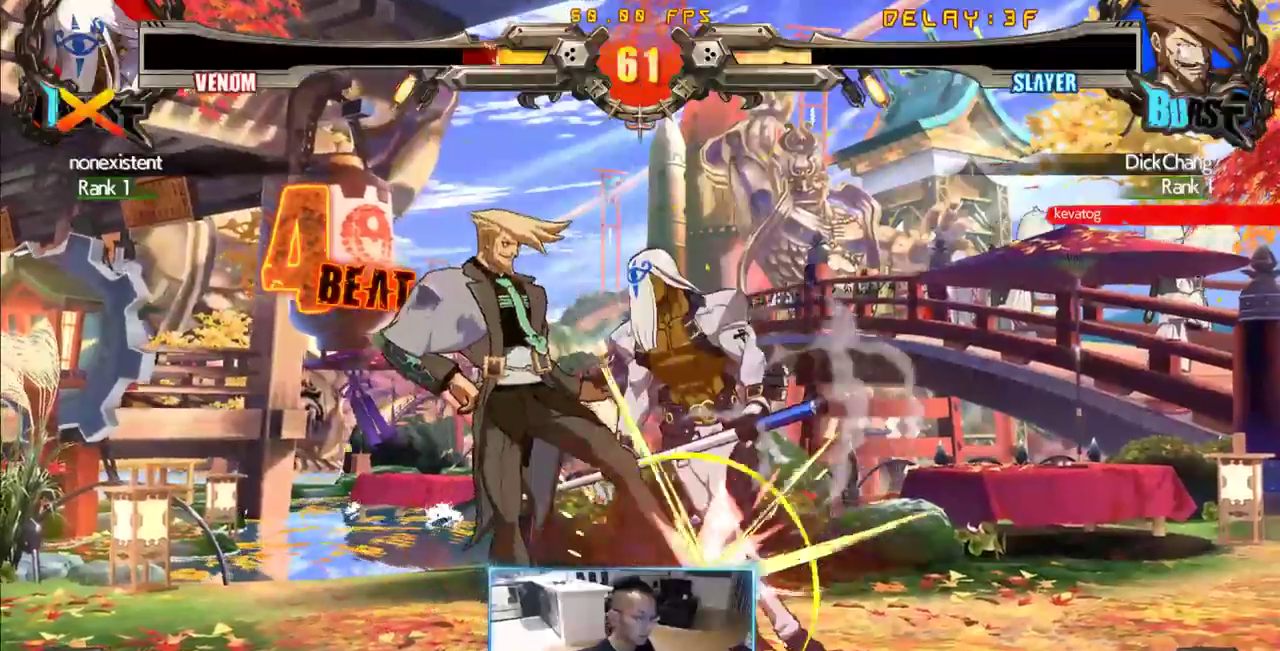
{"dt_ms": 500, "buttons": ["DPAD_RIGHT"], "events": [[500, "DPAD_RIGHT", "down"]]}
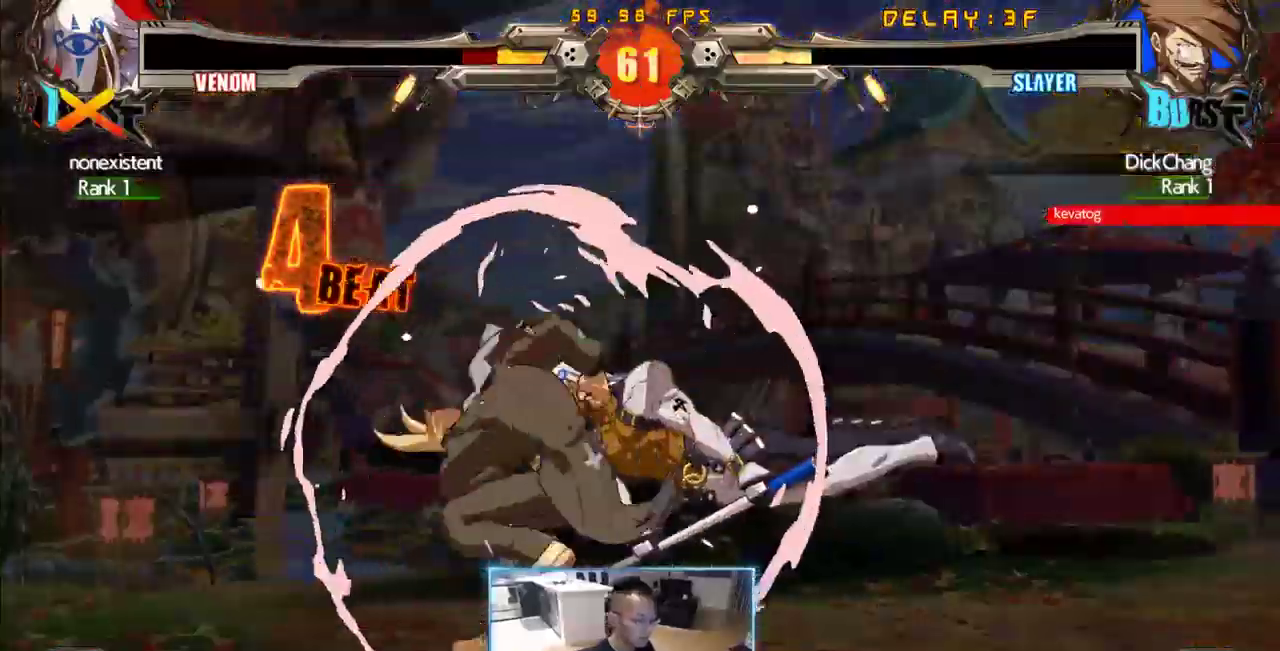
{"dt_ms": 500, "buttons": [], "events": [[416, "DPAD_RIGHT", "up"]]}
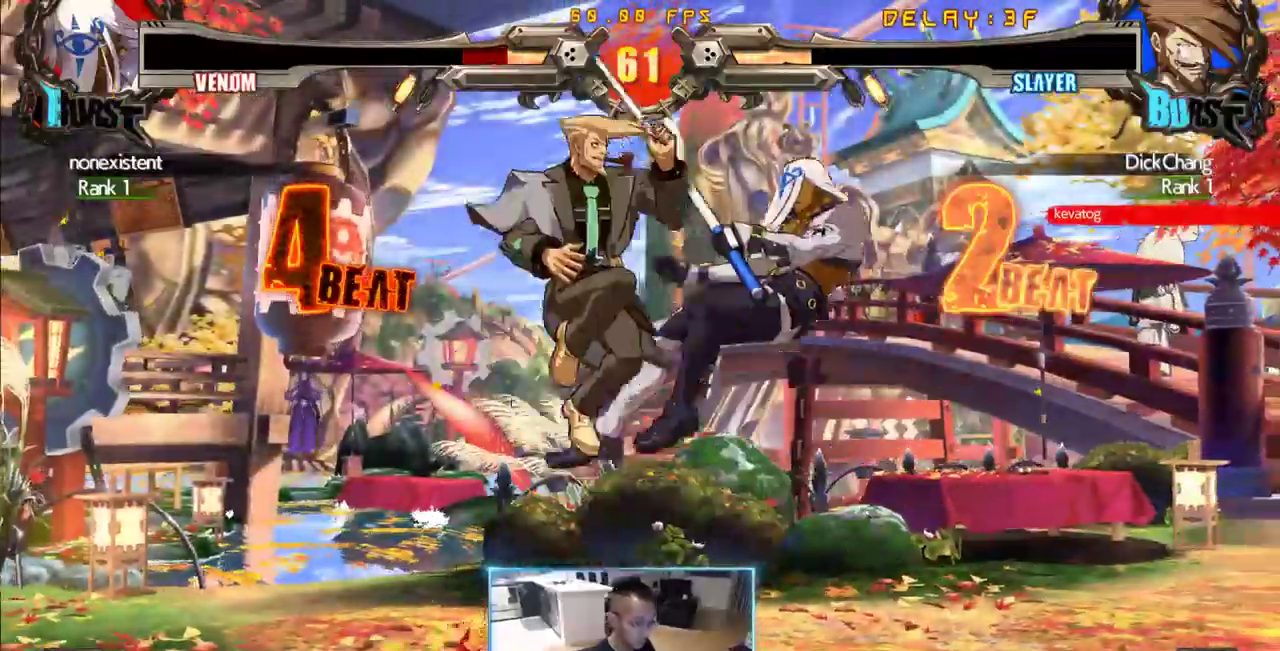
{"dt_ms": 500, "buttons": [], "events": []}
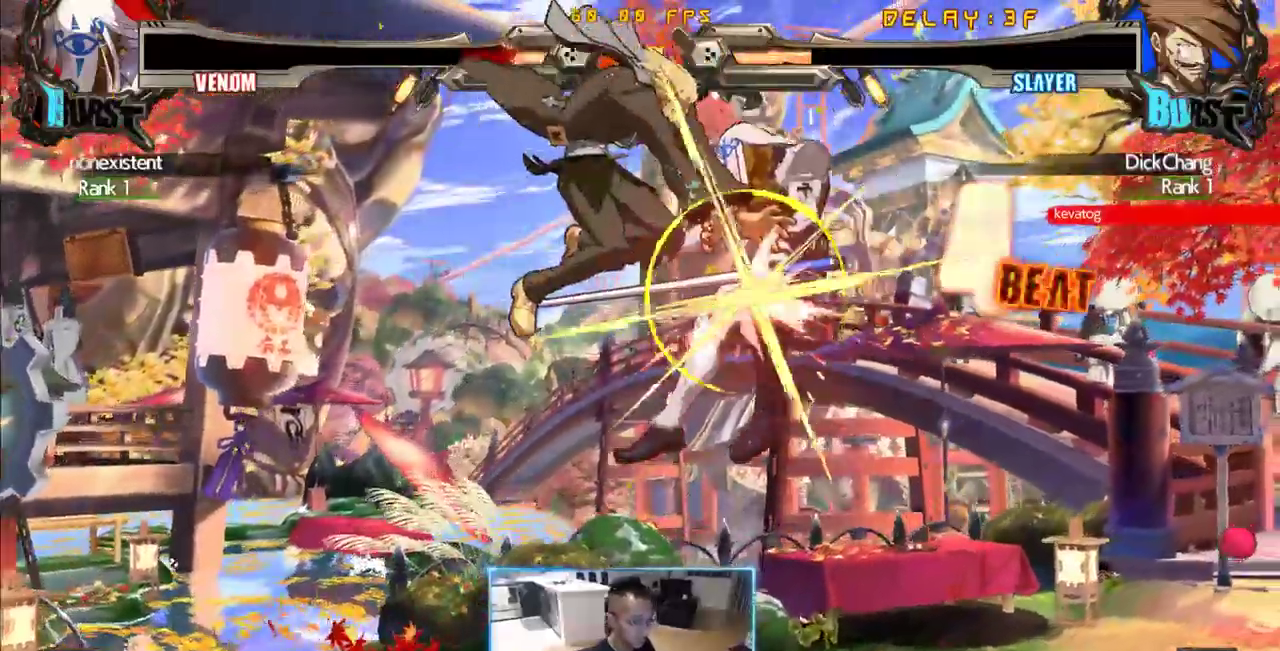
{"dt_ms": 500, "buttons": ["DPAD_DOWN", "DPAD_LEFT"], "events": [[133, "DPAD_LEFT", "down"], [183, "DPAD_DOWN", "down"], [316, "K", "down"], [366, "K", "up"]]}
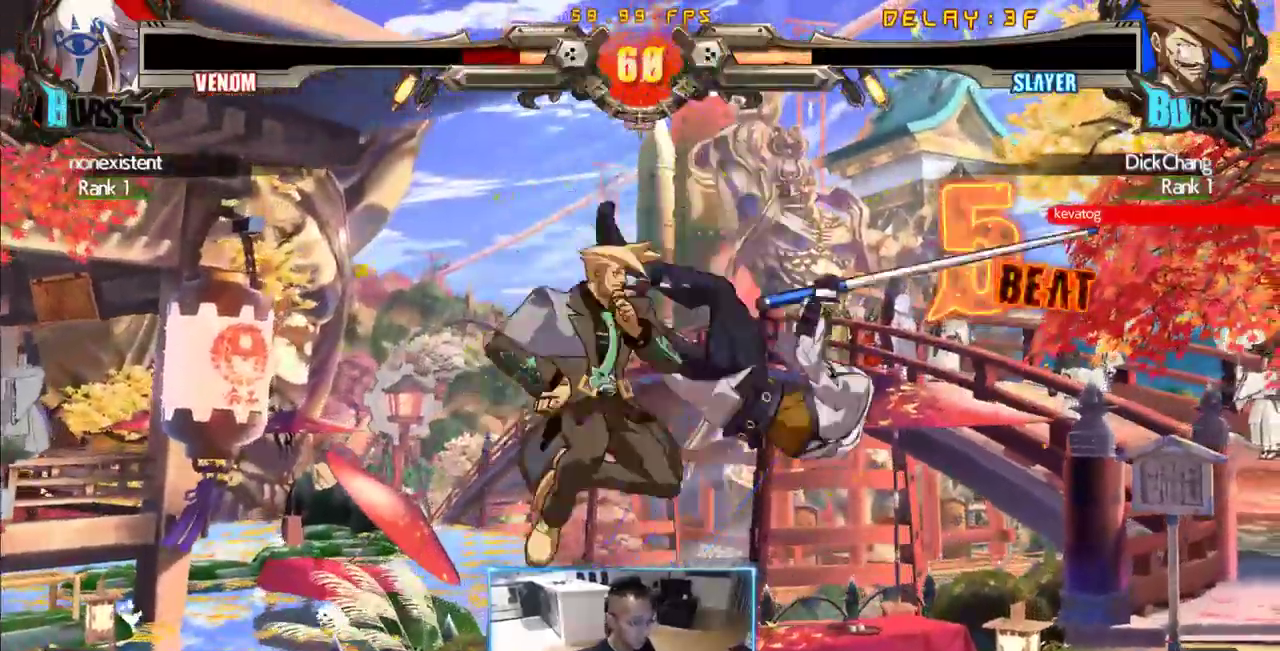
{"dt_ms": 500, "buttons": [], "events": [[50, "DPAD_DOWN", "up"], [50, "DPAD_LEFT", "up"]]}
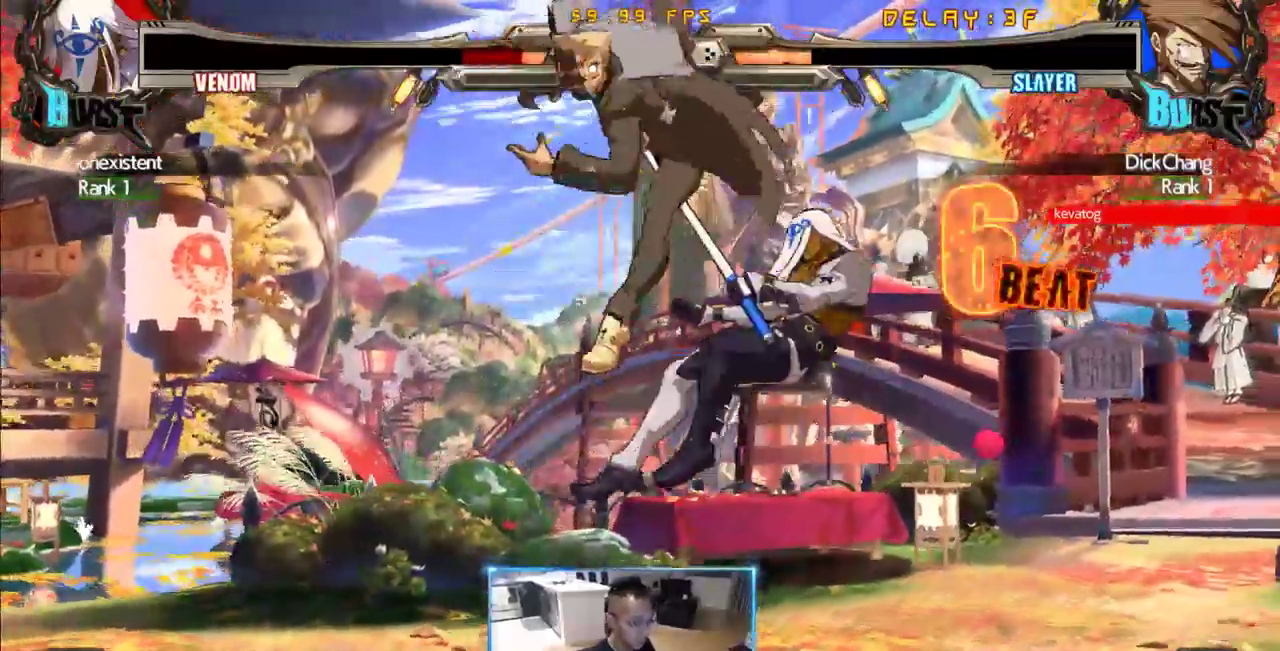
{"dt_ms": 500, "buttons": [], "events": []}
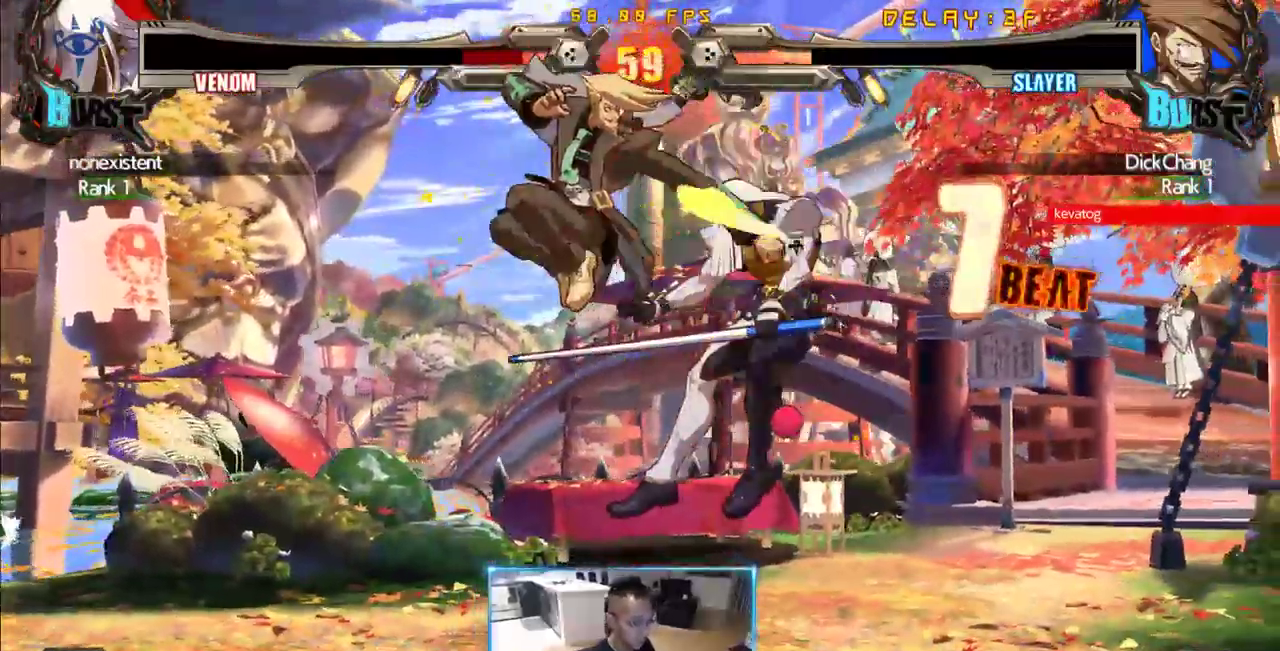
{"dt_ms": 1000, "buttons": []}
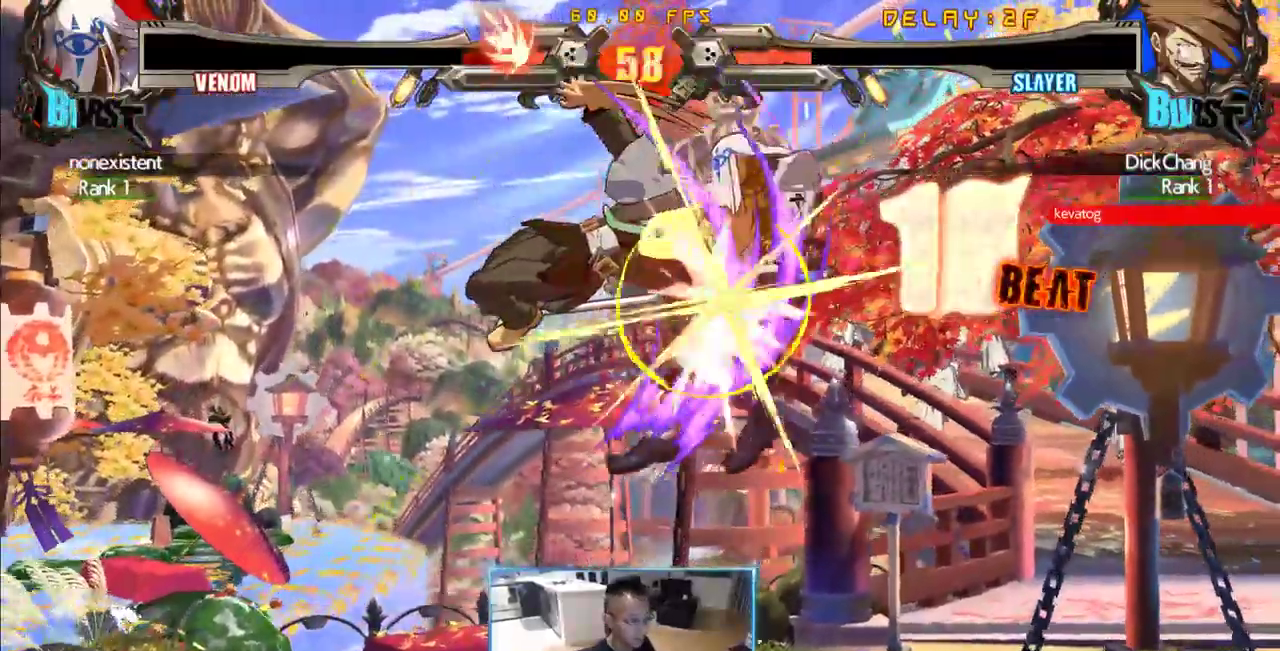
{"dt_ms": 500, "buttons": ["DPAD_DOWN"], "events": [[433, "DPAD_DOWN", "down"]]}
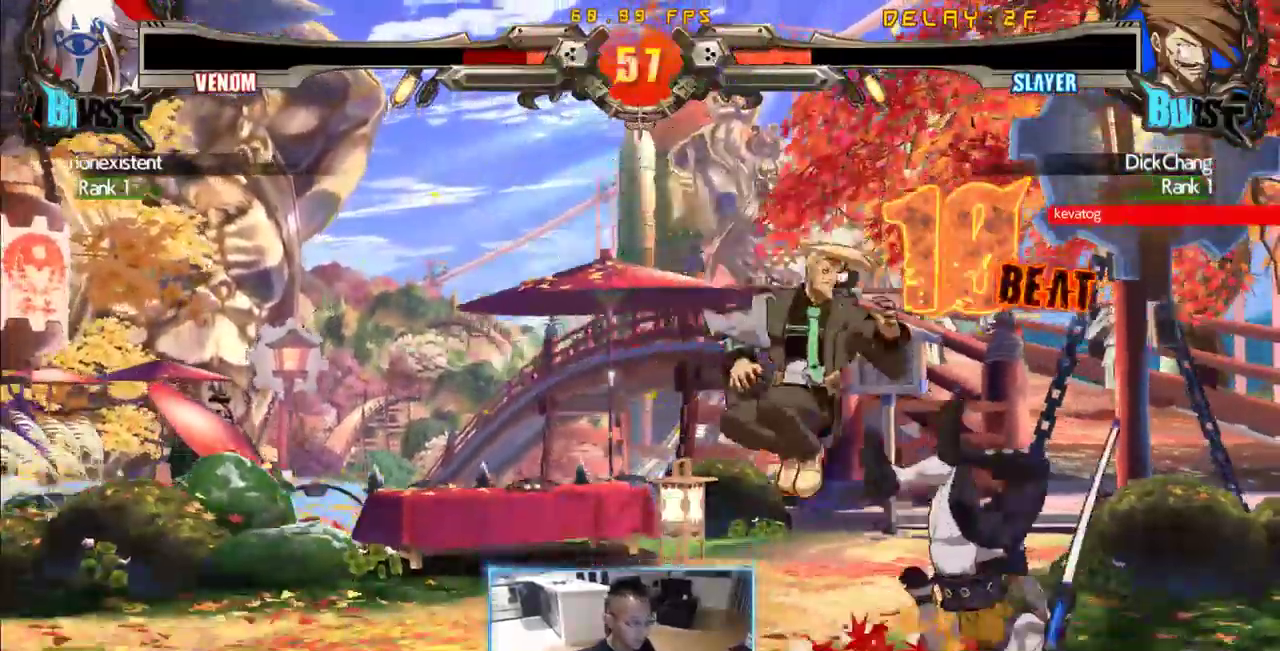
{"dt_ms": 500, "buttons": [], "events": [[33, "DPAD_LEFT", "down"], [83, "DPAD_DOWN", "up"], [316, "DPAD_LEFT", "up"]]}
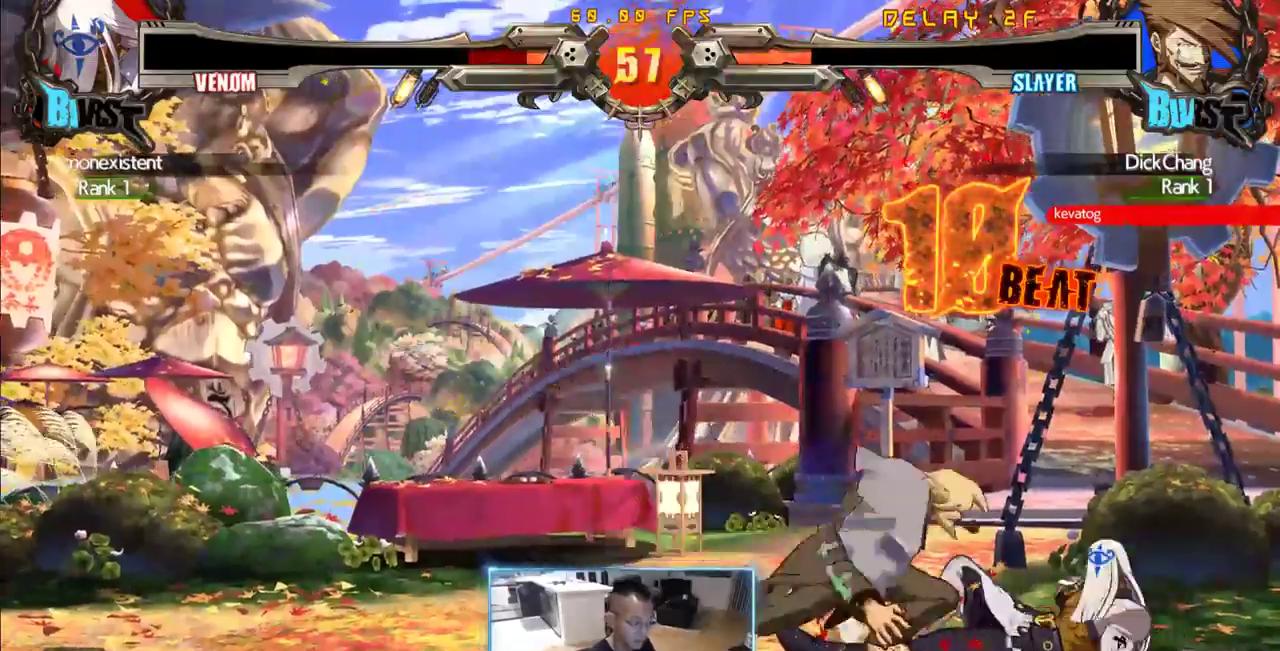
{"dt_ms": 500, "buttons": ["DPAD_LEFT"], "events": [[50, "DPAD_RIGHT", "down"], [150, "DPAD_DOWN", "down"], [183, "DPAD_LEFT", "down"], [183, "DPAD_RIGHT", "up"], [233, "DPAD_DOWN", "up"]]}
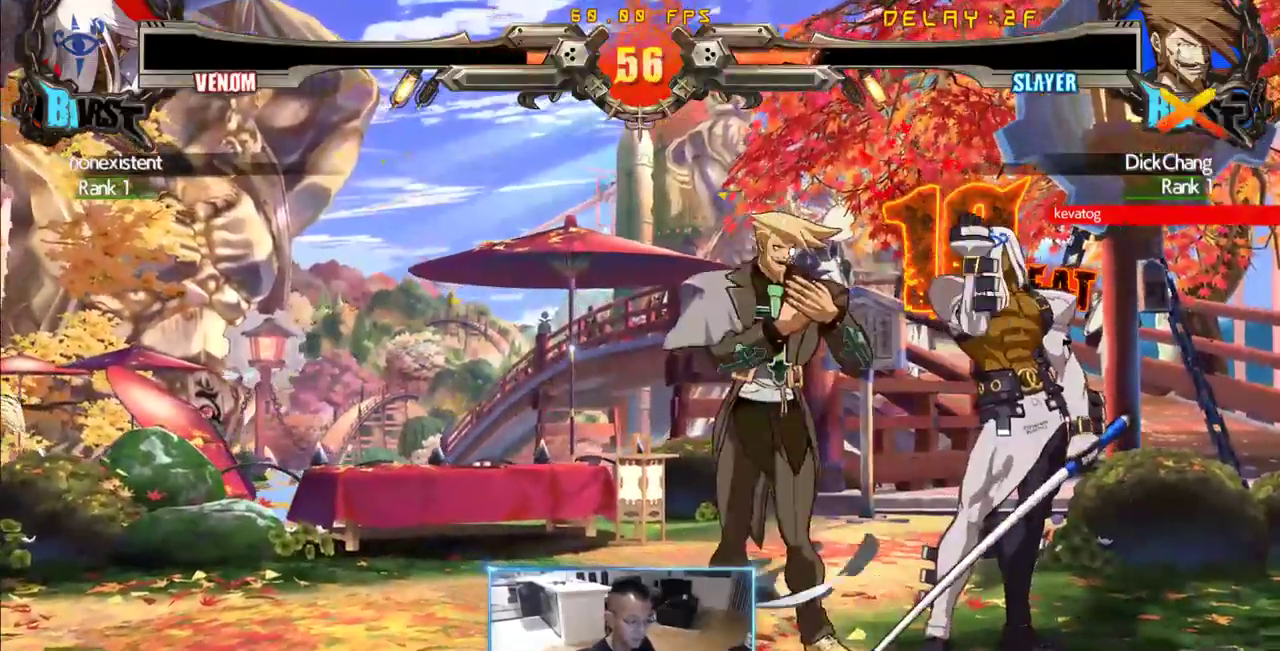
{"dt_ms": 500, "buttons": ["DPAD_DOWN", "DPAD_LEFT"], "events": [[350, "DPAD_DOWN", "down"]]}
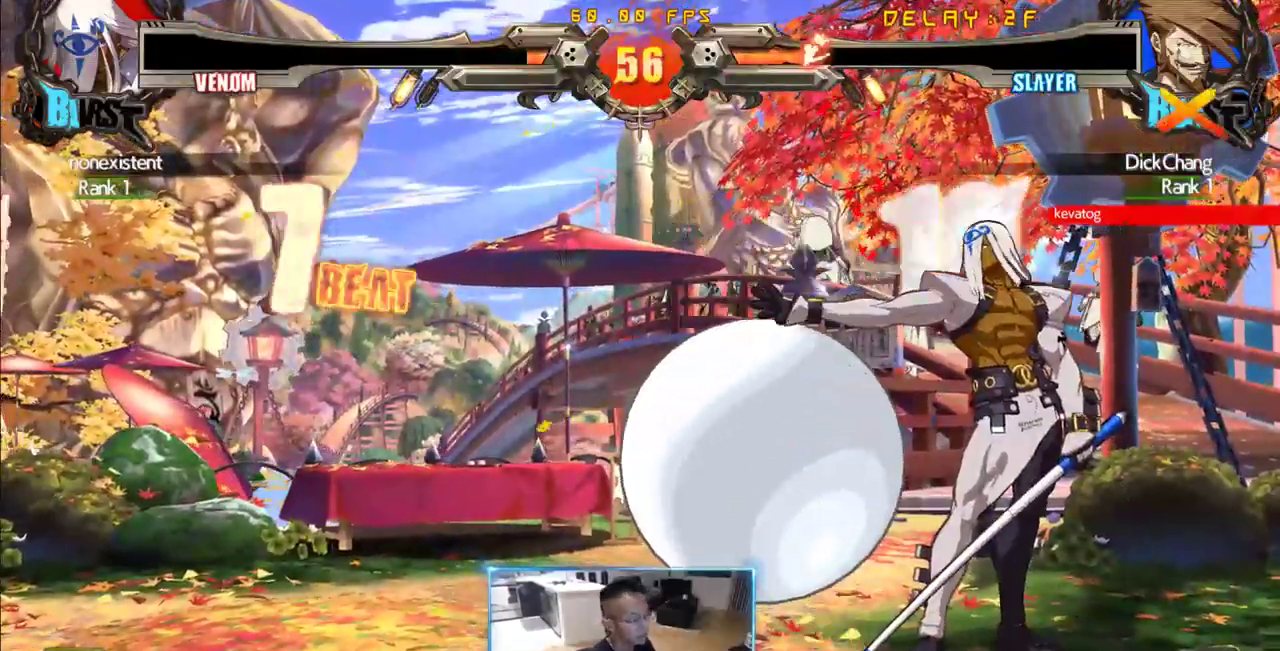
{"dt_ms": 500, "buttons": ["DPAD_DOWN", "DPAD_LEFT"], "events": []}
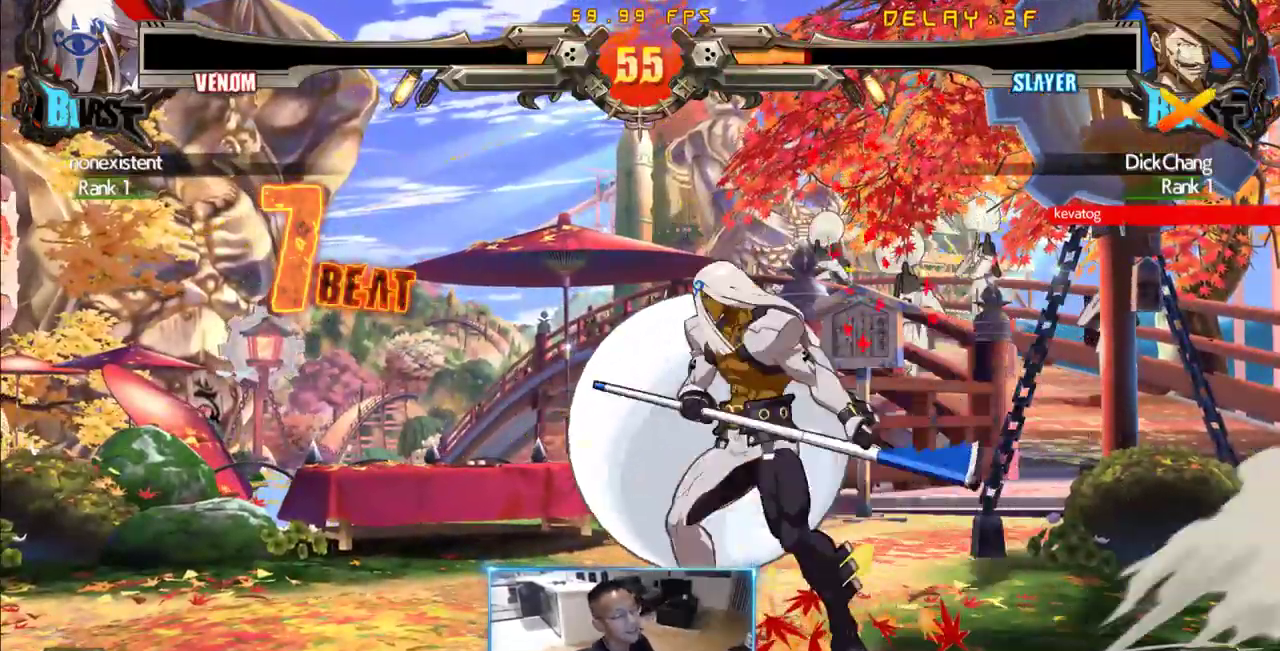
{"dt_ms": 500, "buttons": ["DPAD_LEFT"]}
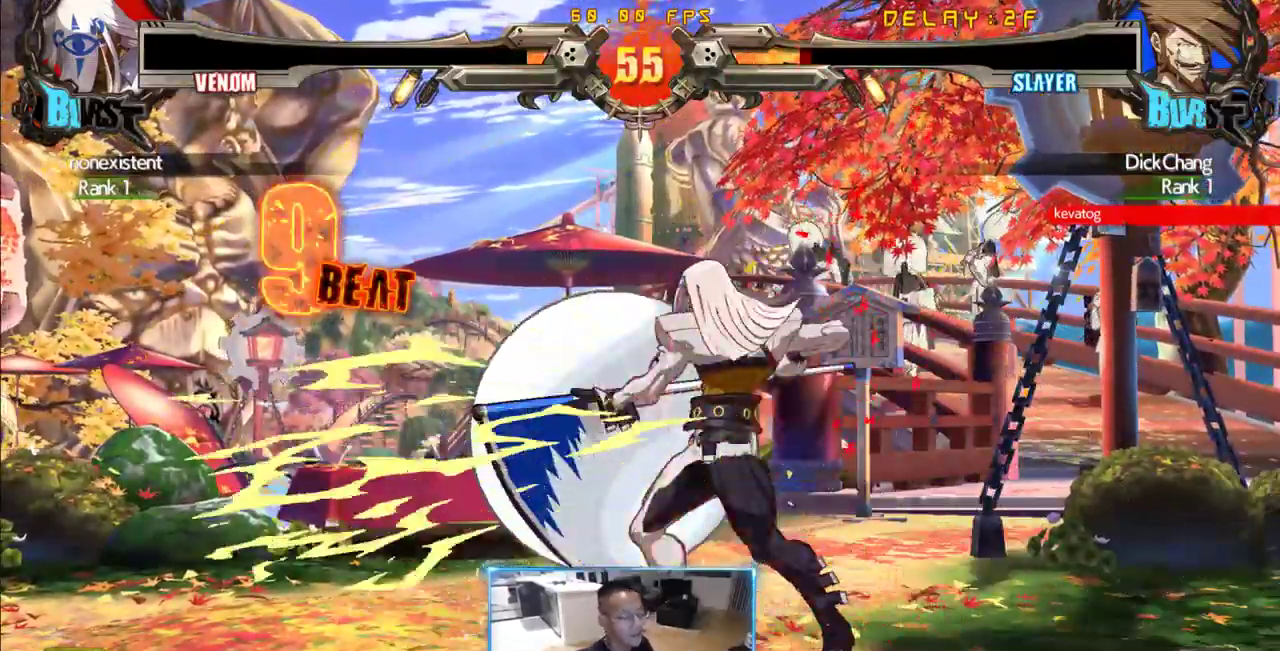
{"dt_ms": 500, "buttons": ["DPAD_LEFT"], "events": []}
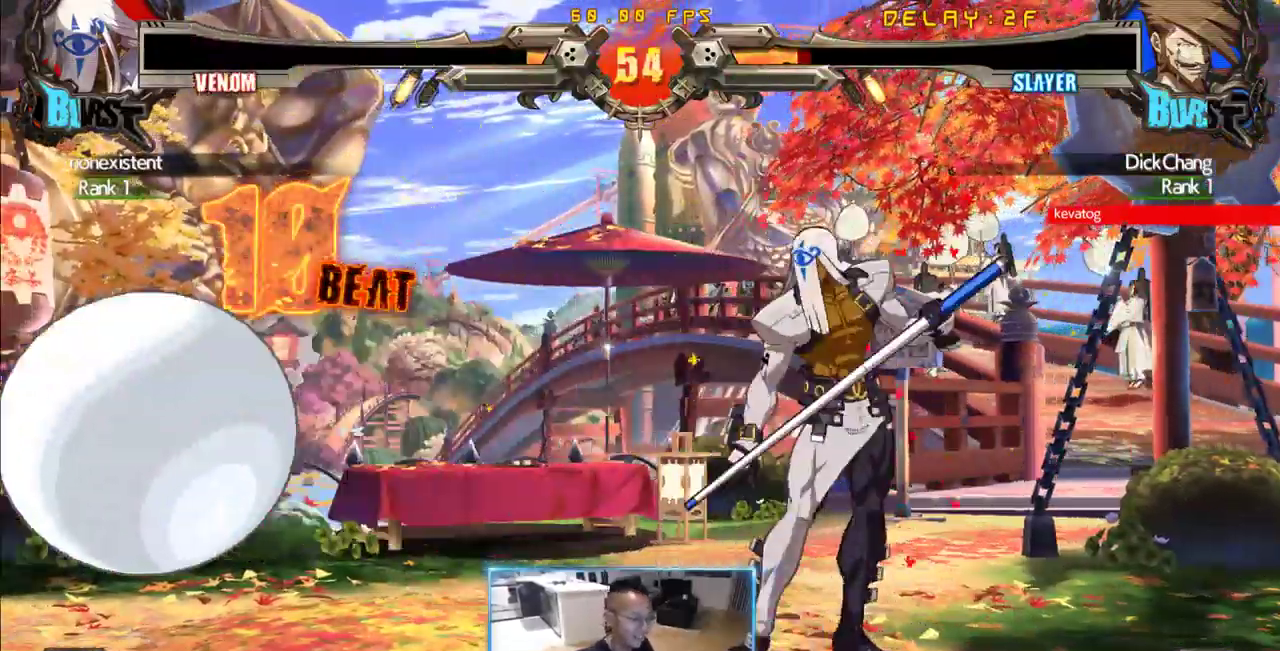
{"dt_ms": 500, "buttons": ["DPAD_LEFT"]}
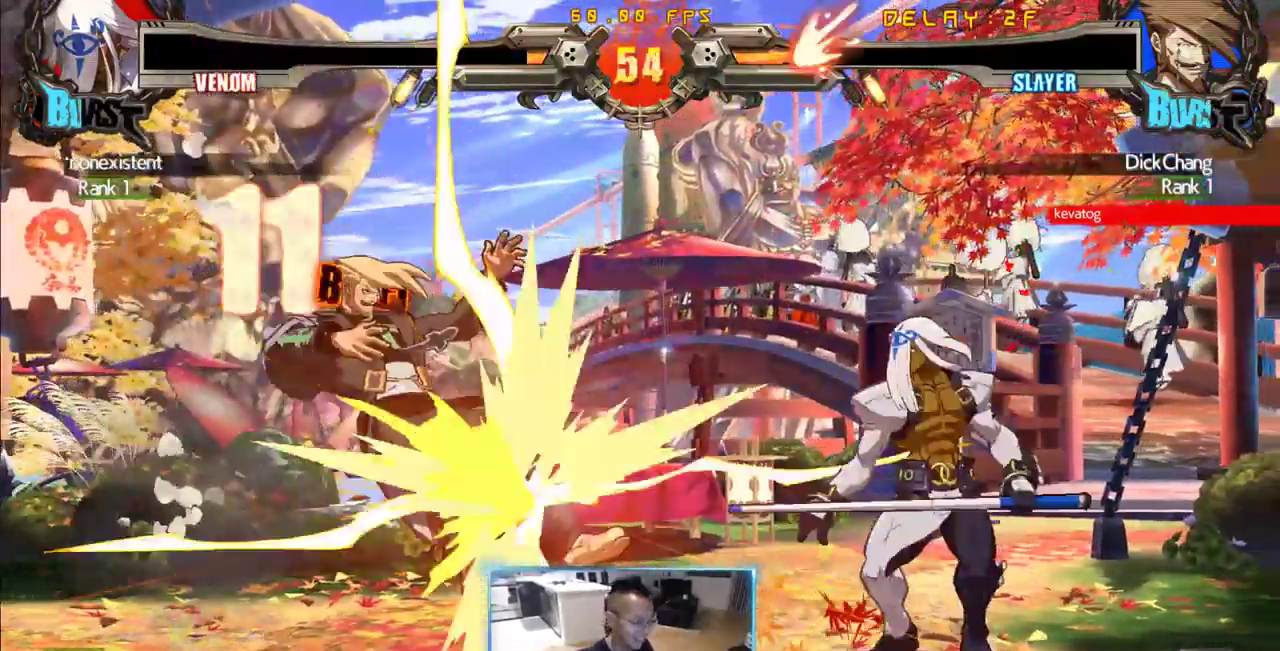
{"dt_ms": 500, "buttons": ["DPAD_LEFT"], "events": []}
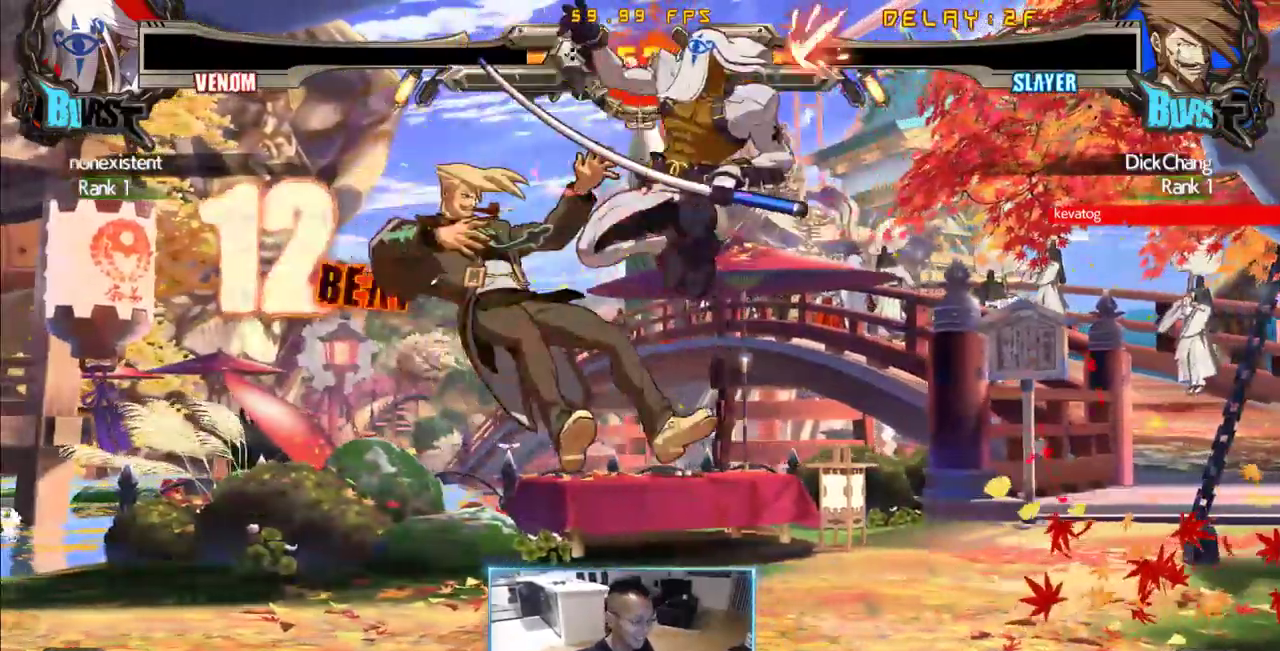
{"dt_ms": 1000, "buttons": ["DPAD_LEFT"], "events": []}
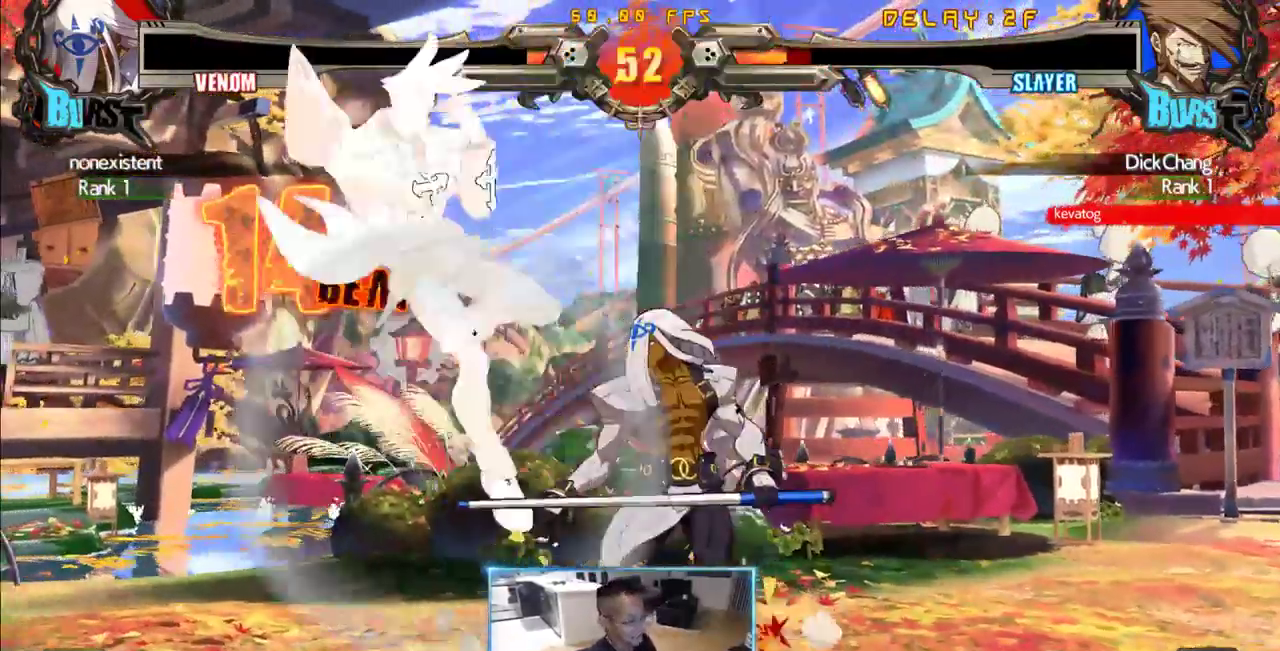
{"dt_ms": 1000, "buttons": ["DPAD_DOWN"]}
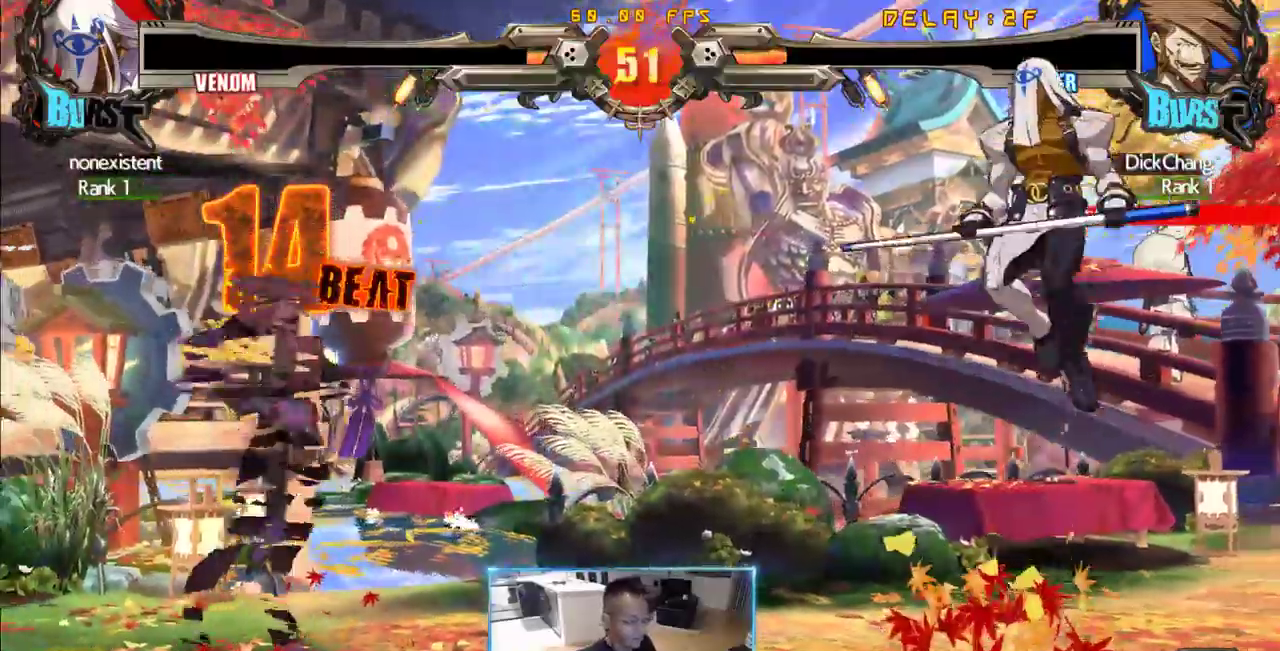
{"dt_ms": 500, "buttons": [], "events": [[50, "DPAD_RIGHT", "down"], [83, "DPAD_DOWN", "up"], [133, "DPAD_RIGHT", "up"], [450, "DPAD_RIGHT", "down"], [500, "DPAD_RIGHT", "up"]]}
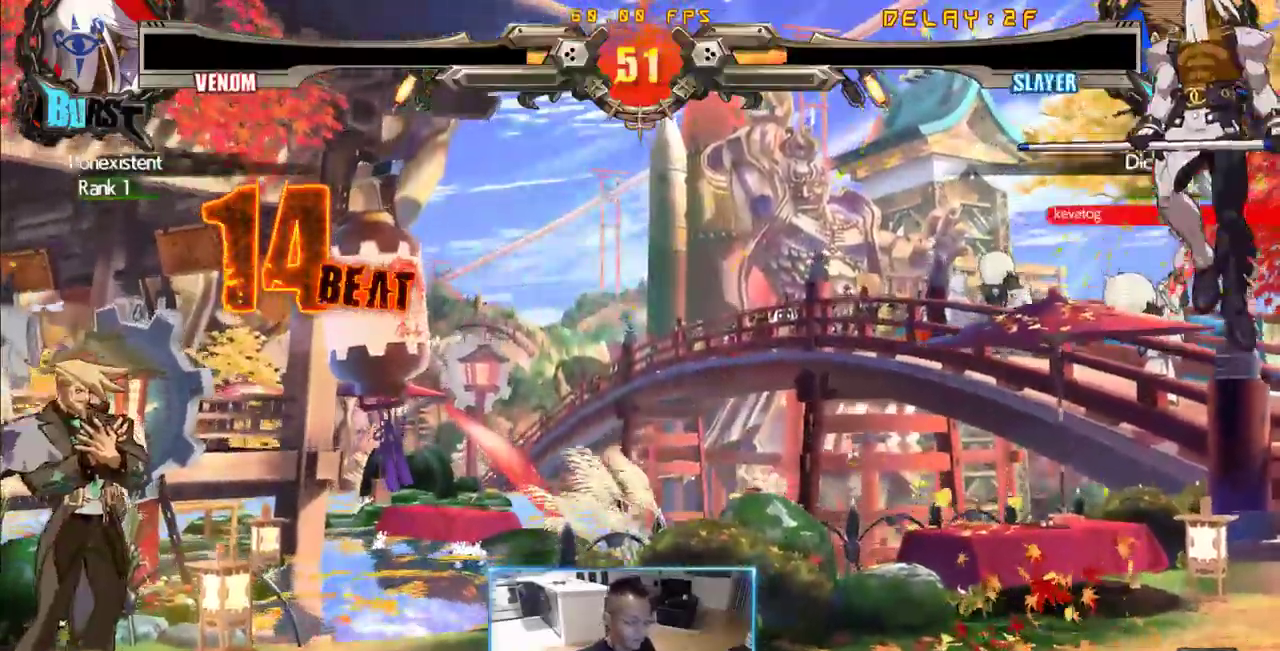
{"dt_ms": 500, "buttons": []}
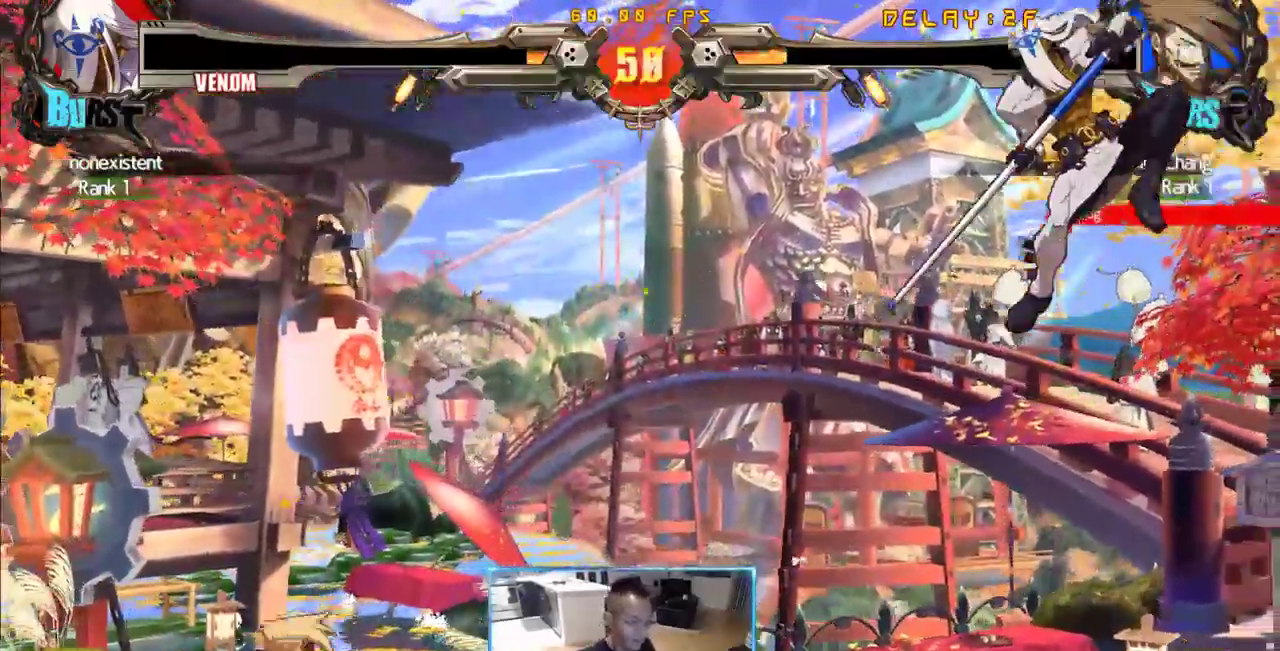
{"dt_ms": 500, "buttons": [], "events": []}
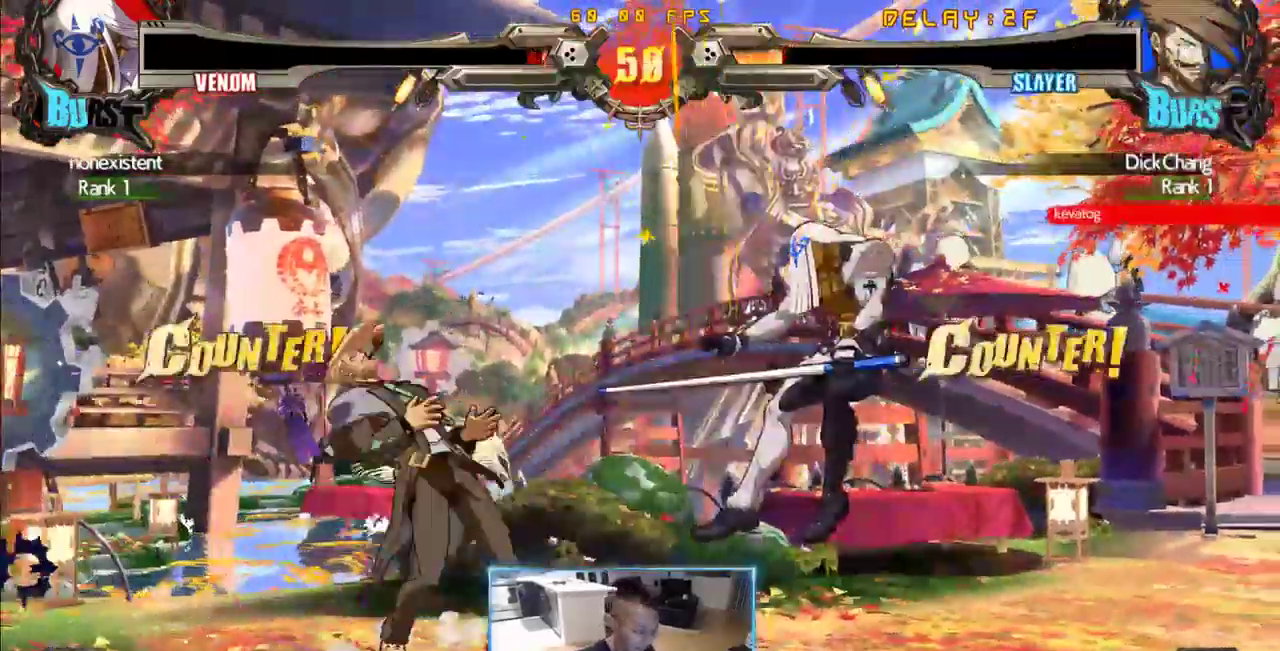
{"dt_ms": 500, "buttons": ["DPAD_RIGHT"], "events": [[266, "DPAD_RIGHT", "down"], [316, "DPAD_RIGHT", "up"], [366, "DPAD_RIGHT", "down"]]}
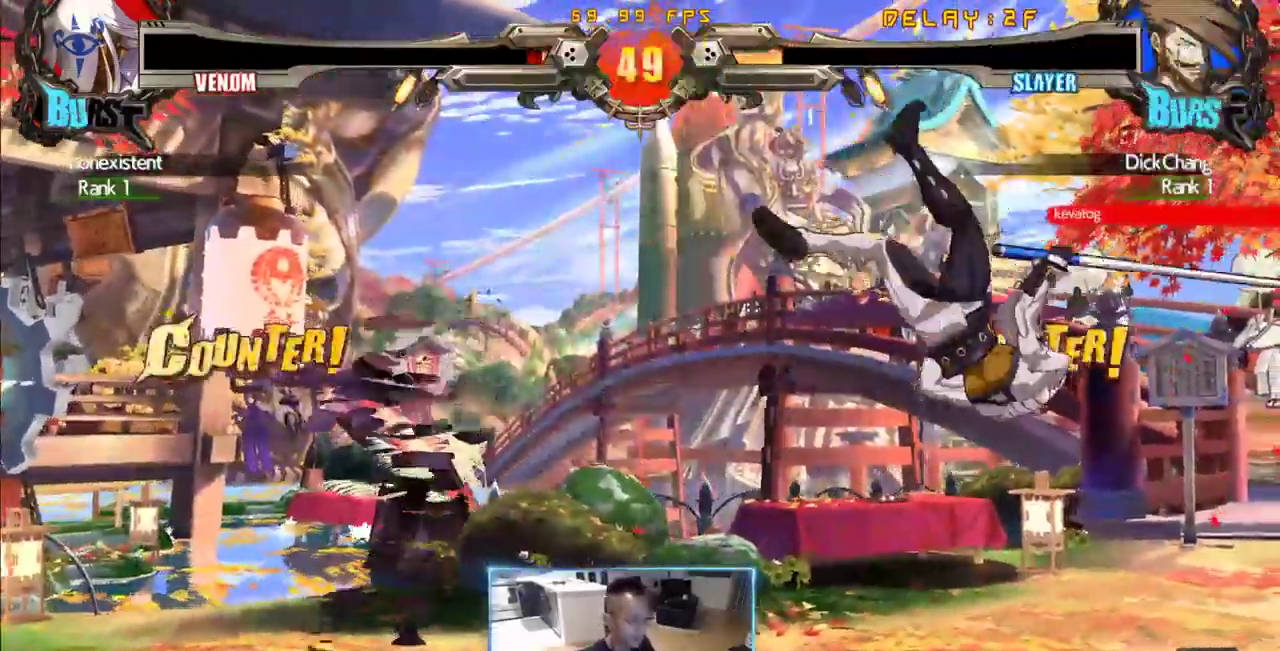
{"dt_ms": 500, "buttons": [], "events": [[233, "DPAD_RIGHT", "up"]]}
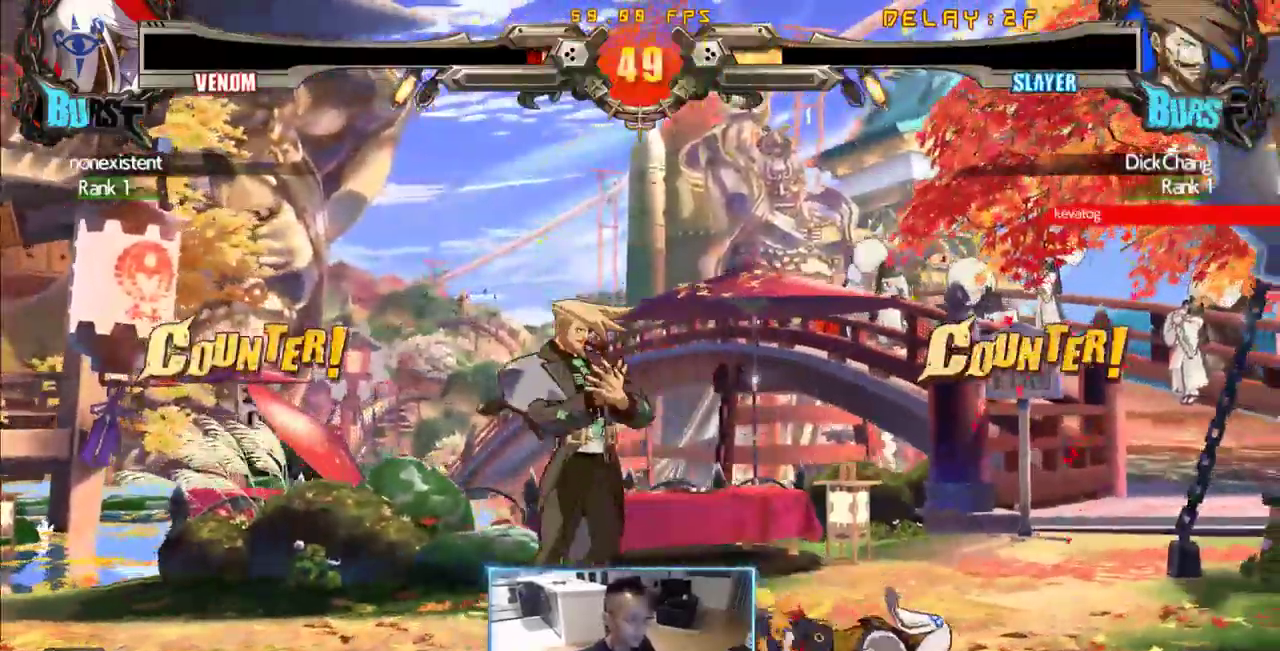
{"dt_ms": 500, "buttons": ["DPAD_DOWN"], "events": [[200, "DPAD_LEFT", "down"], [250, "DPAD_LEFT", "up"], [300, "DPAD_LEFT", "down"], [433, "DPAD_DOWN", "down"], [433, "DPAD_LEFT", "up"]]}
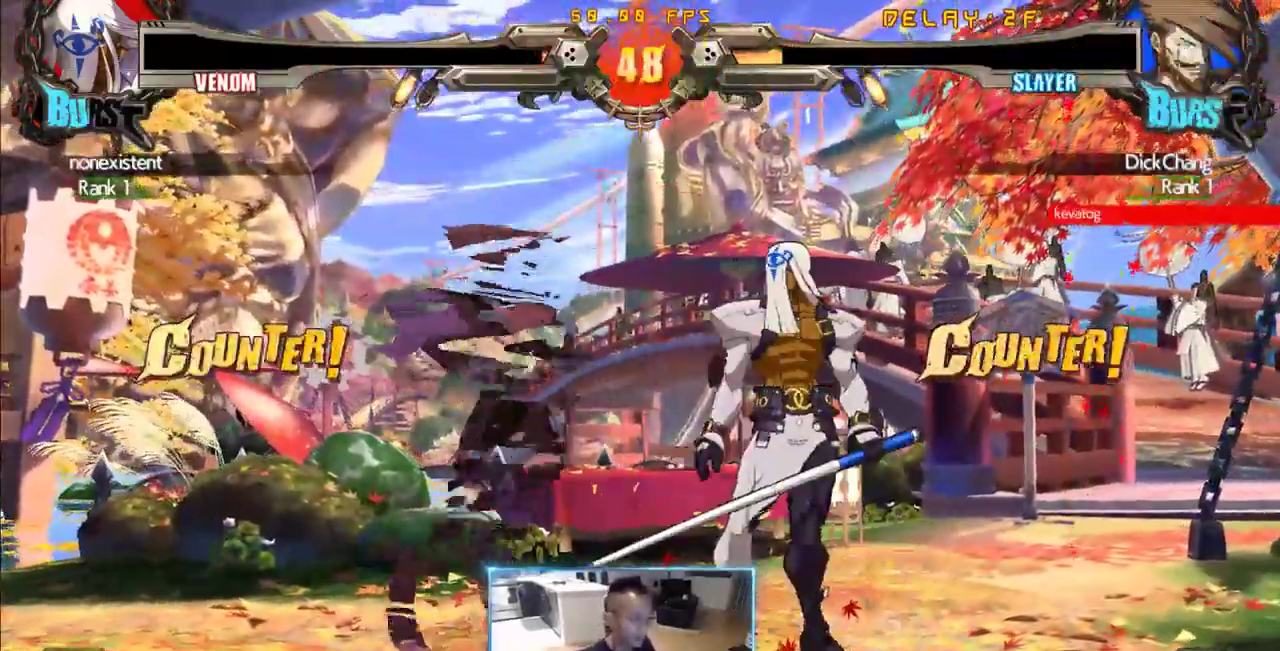
{"dt_ms": 500, "buttons": [], "events": [[33, "DPAD_DOWN", "up"], [33, "DPAD_LEFT", "down"], [133, "DPAD_LEFT", "up"]]}